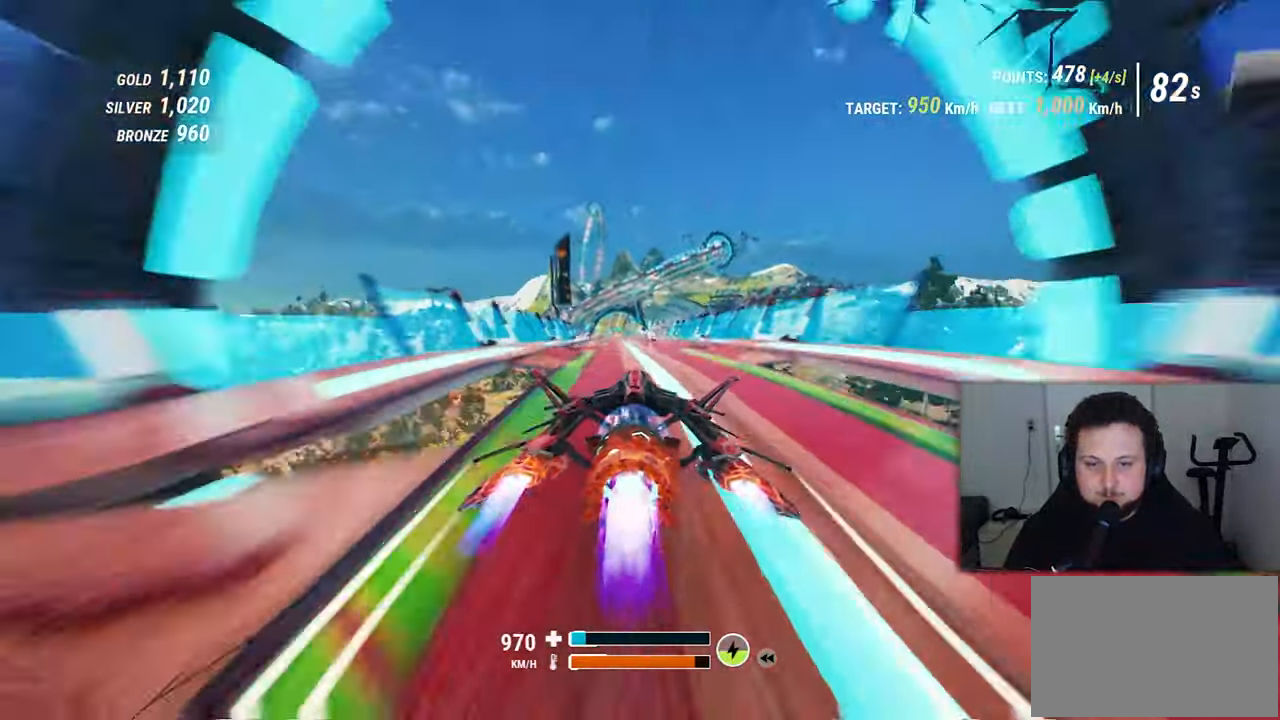
Gameplay with a controller (Xbox layout); each line is a JSON object with the inputs held at the frame after it (dt_ms = milliseconds from this image to that frame). "events" lists button and stick changes between this image and that frame as [ms after this image, input, new state], when the widget could be followed in between. Not read: HOME L2 L3 R2 R3 SELECT START.
{"dt_ms": 1000, "buttons": [], "left_stick": "center", "right_stick": "center", "events": [[167, "right_stick", "up-left"], [184, "left_stick", "center"], [384, "right_stick", "center"], [817, "left_stick", "left"], [934, "left_stick", "center"]]}
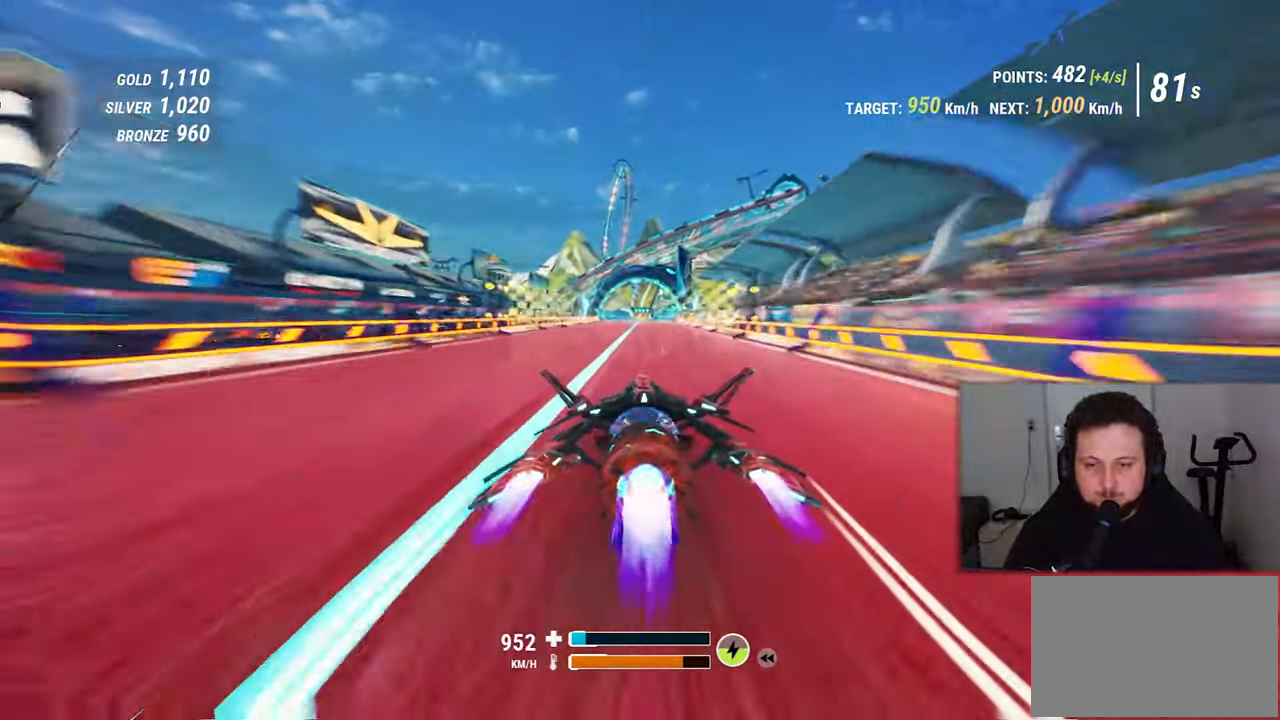
{"dt_ms": 500, "buttons": [], "left_stick": "center", "right_stick": "center", "events": []}
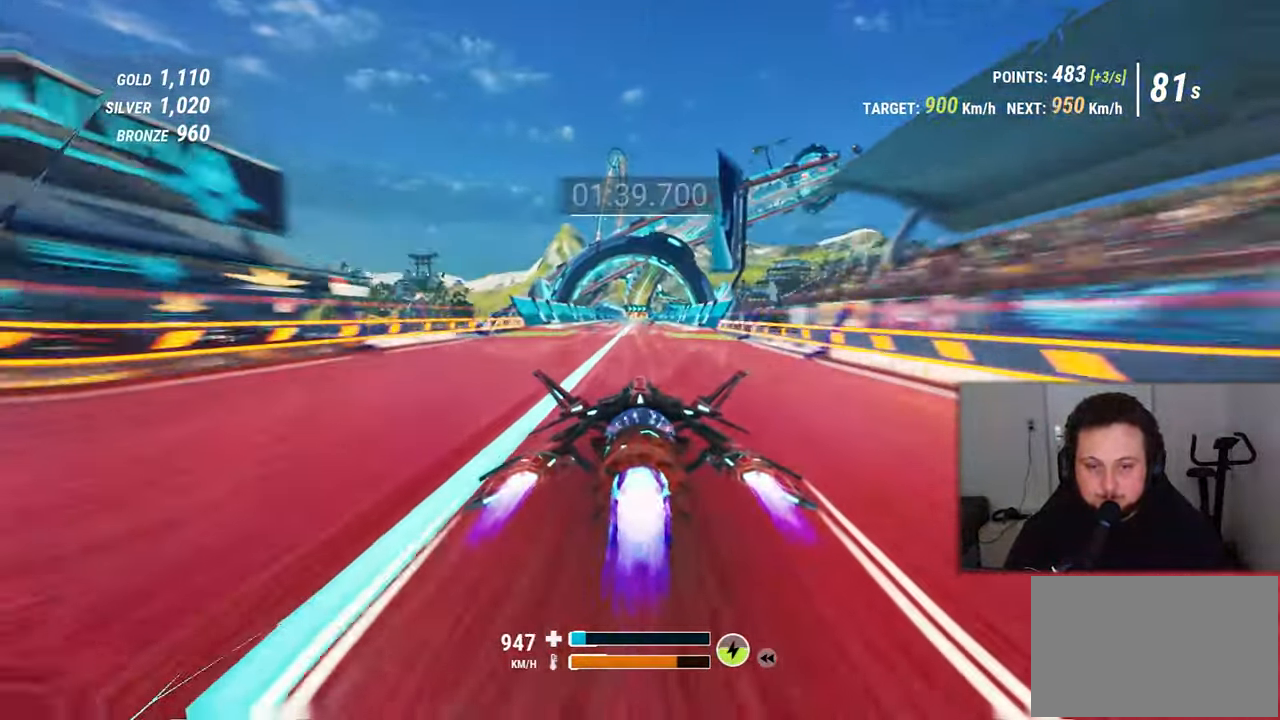
{"dt_ms": 500, "buttons": [], "left_stick": "center", "right_stick": "center", "events": []}
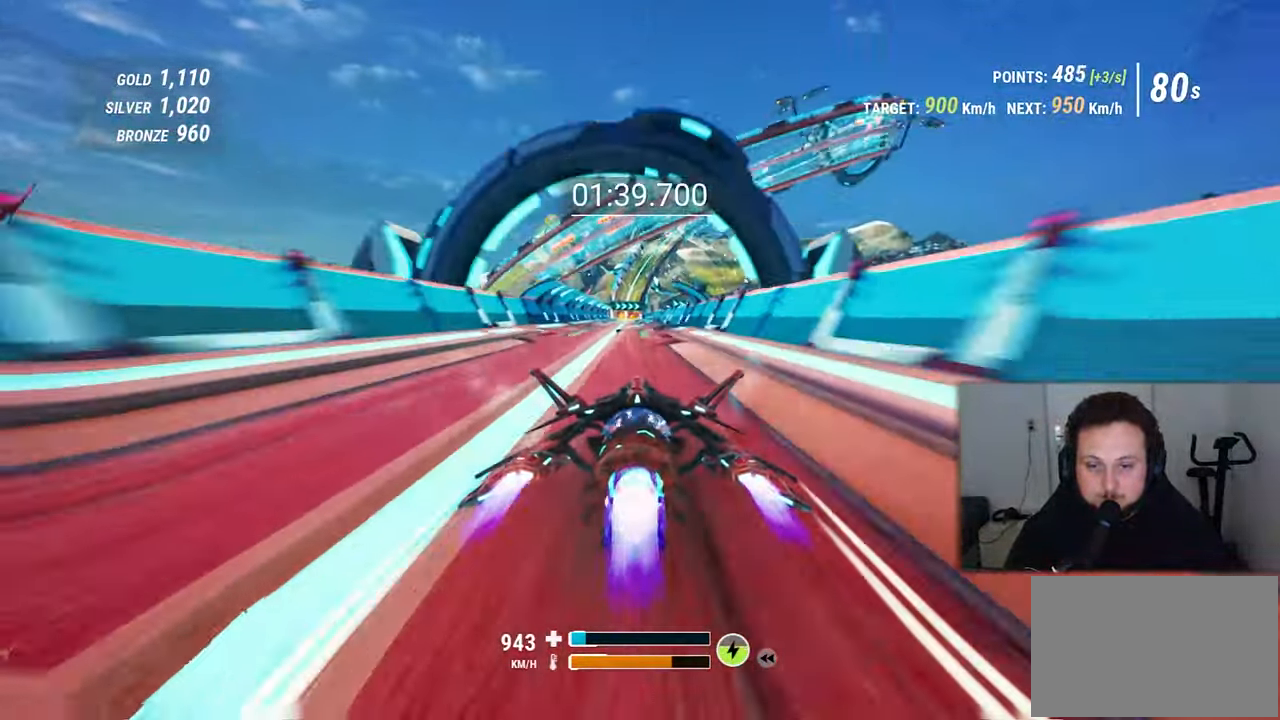
{"dt_ms": 500, "buttons": [], "left_stick": "center", "right_stick": "up", "events": [[67, "right_stick", "up"], [150, "left_stick", "up-left"], [400, "left_stick", "center"]]}
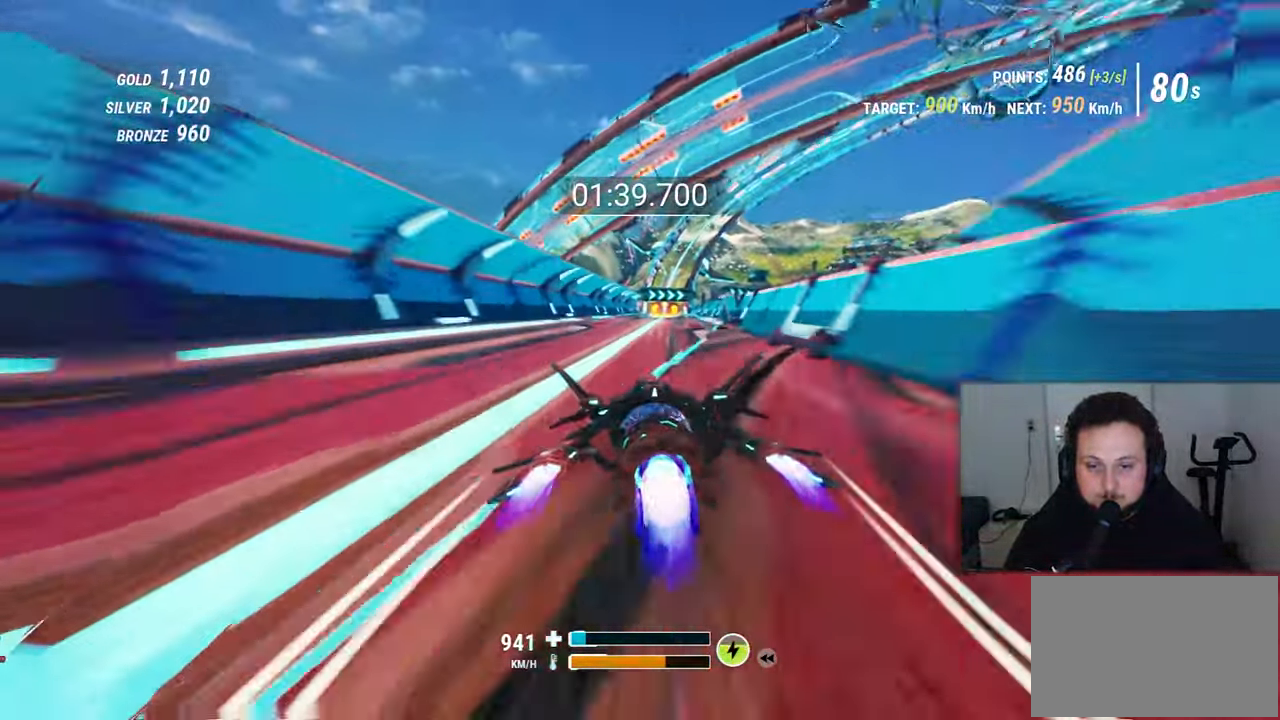
{"dt_ms": 1000, "buttons": [], "left_stick": "center", "right_stick": "center"}